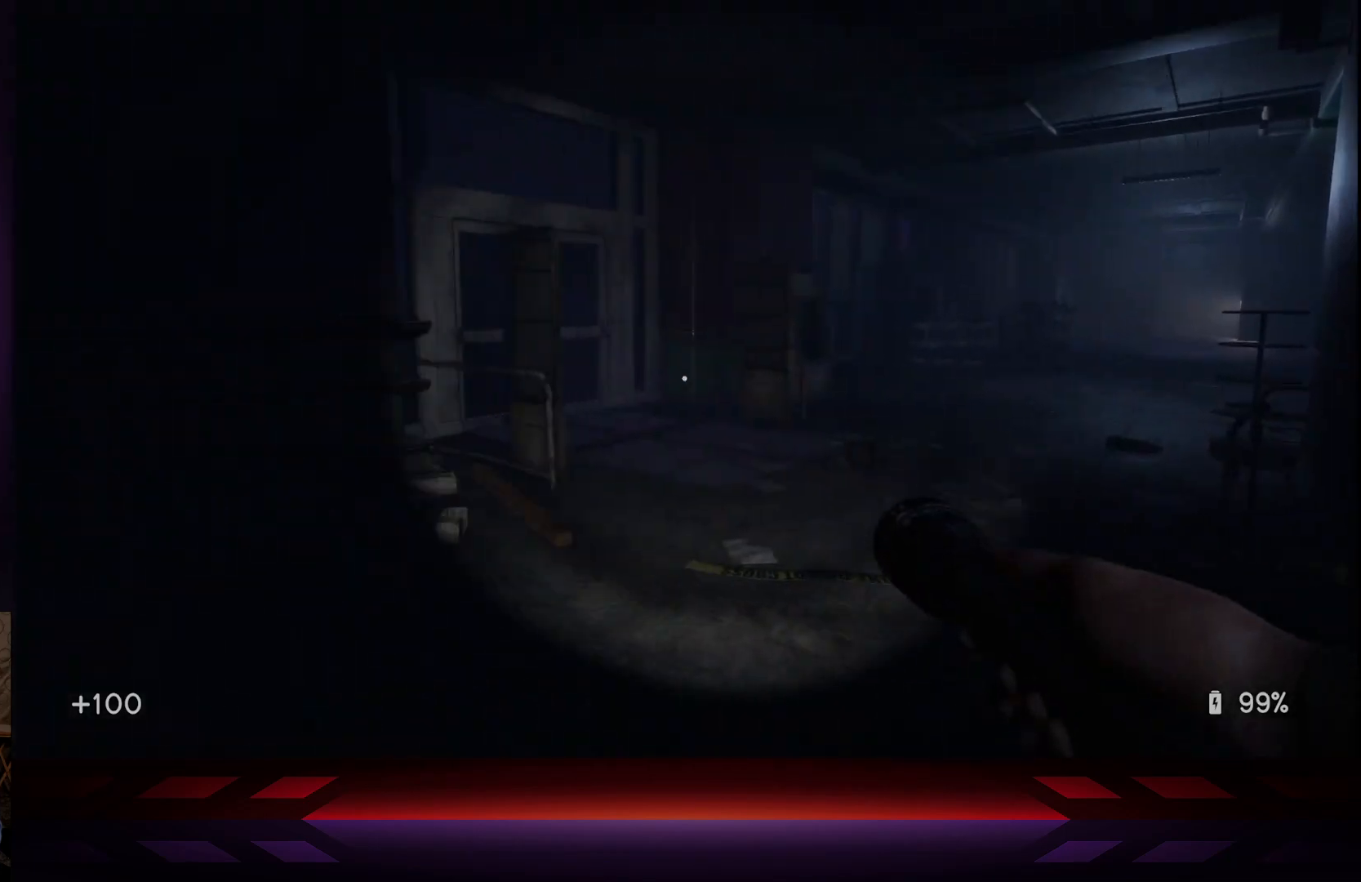
Gameplay with a controller (Xbox layout); each line is a JSON object with the inputs held at the frame after it. "events" lists button and stick changes between this image and that frame as [ms after this image, input, new state], when the widget could be followed in between.
{"buttons": [], "left_stick": "up-left", "right_stick": "center", "events": [[150, "right_stick", "center"]]}
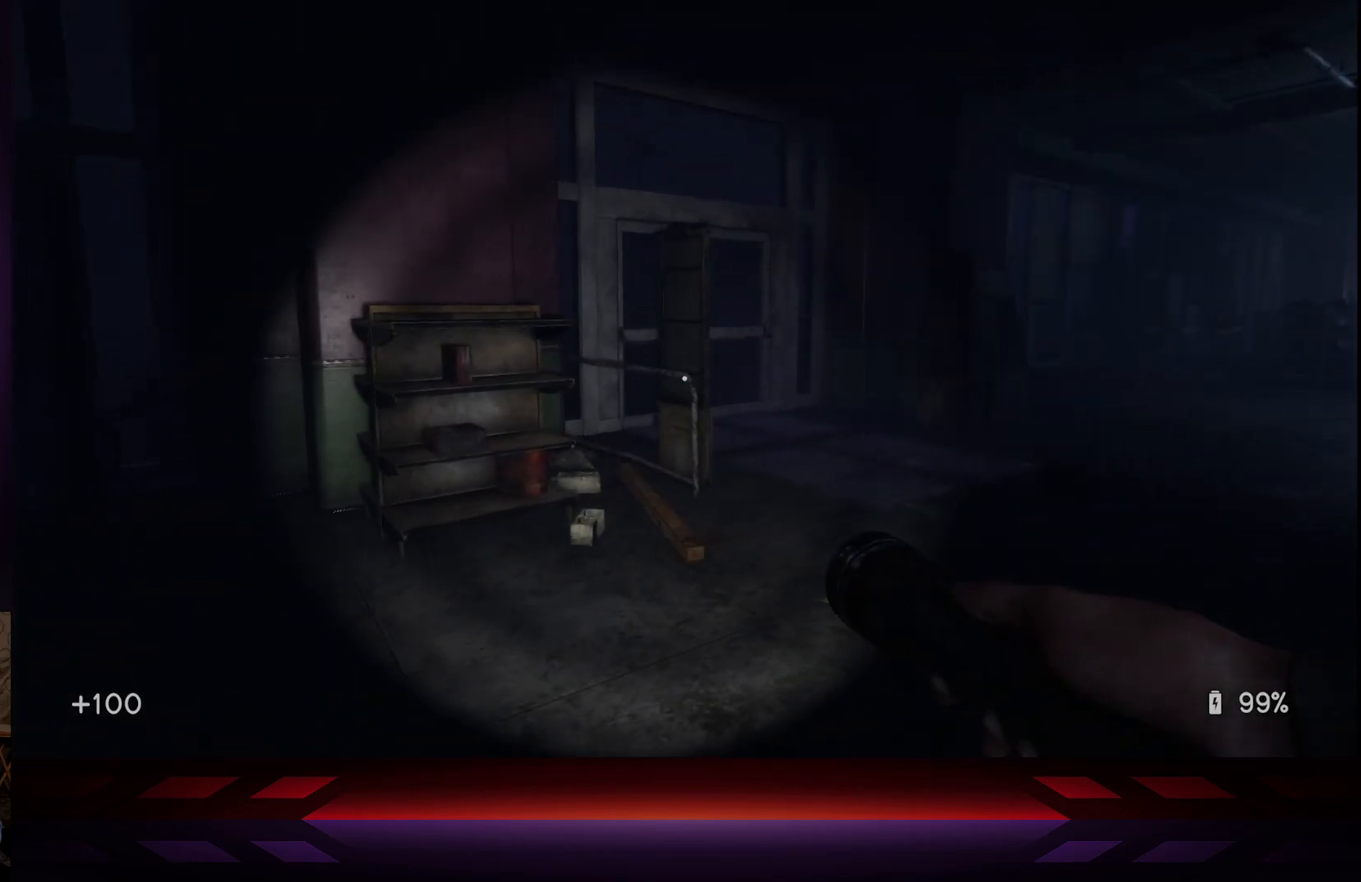
{"buttons": [], "left_stick": "up-left", "right_stick": "center", "events": [[100, "right_stick", "right"], [400, "right_stick", "center"]]}
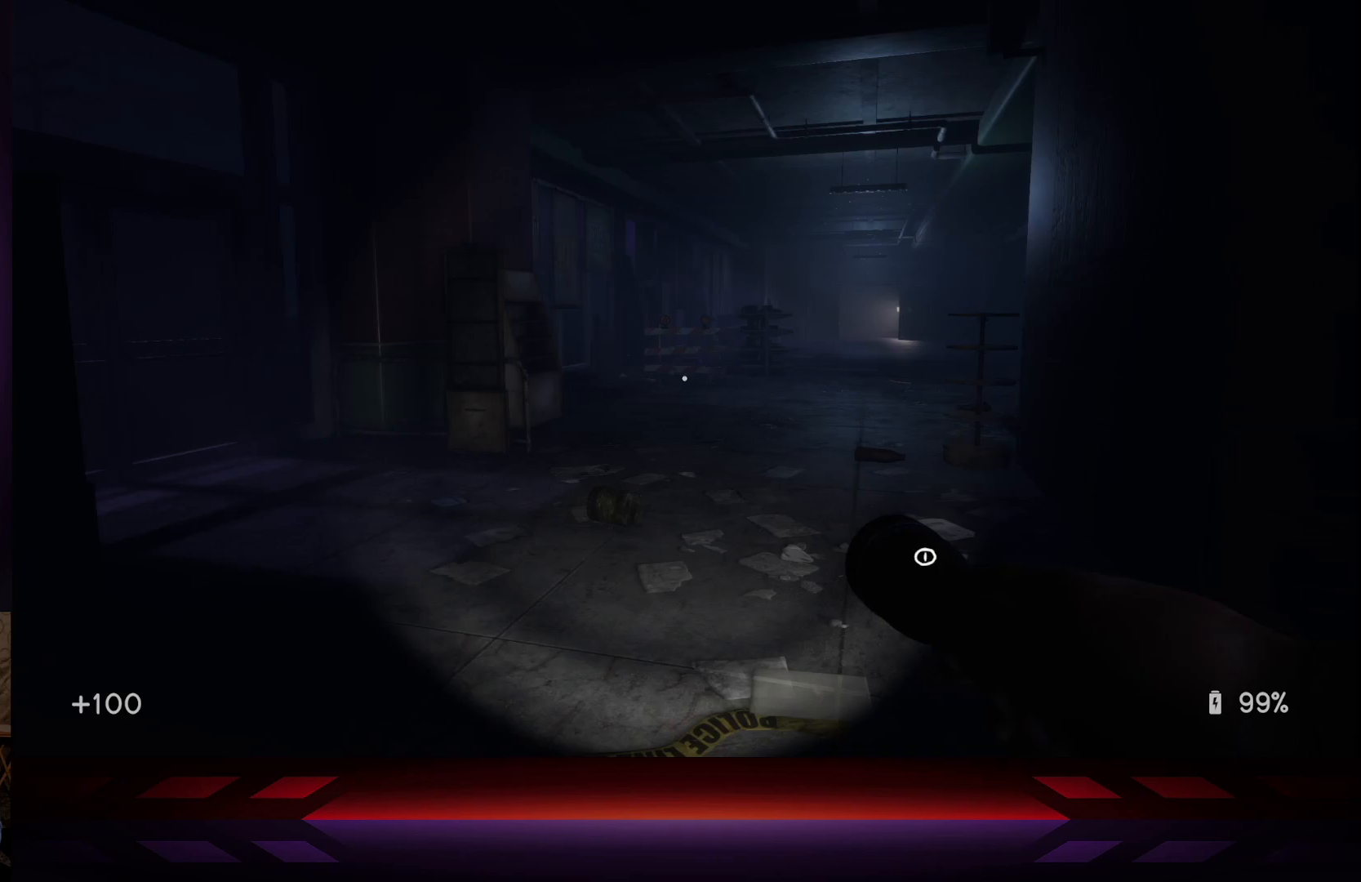
{"buttons": [], "left_stick": "up-left", "right_stick": "center", "events": []}
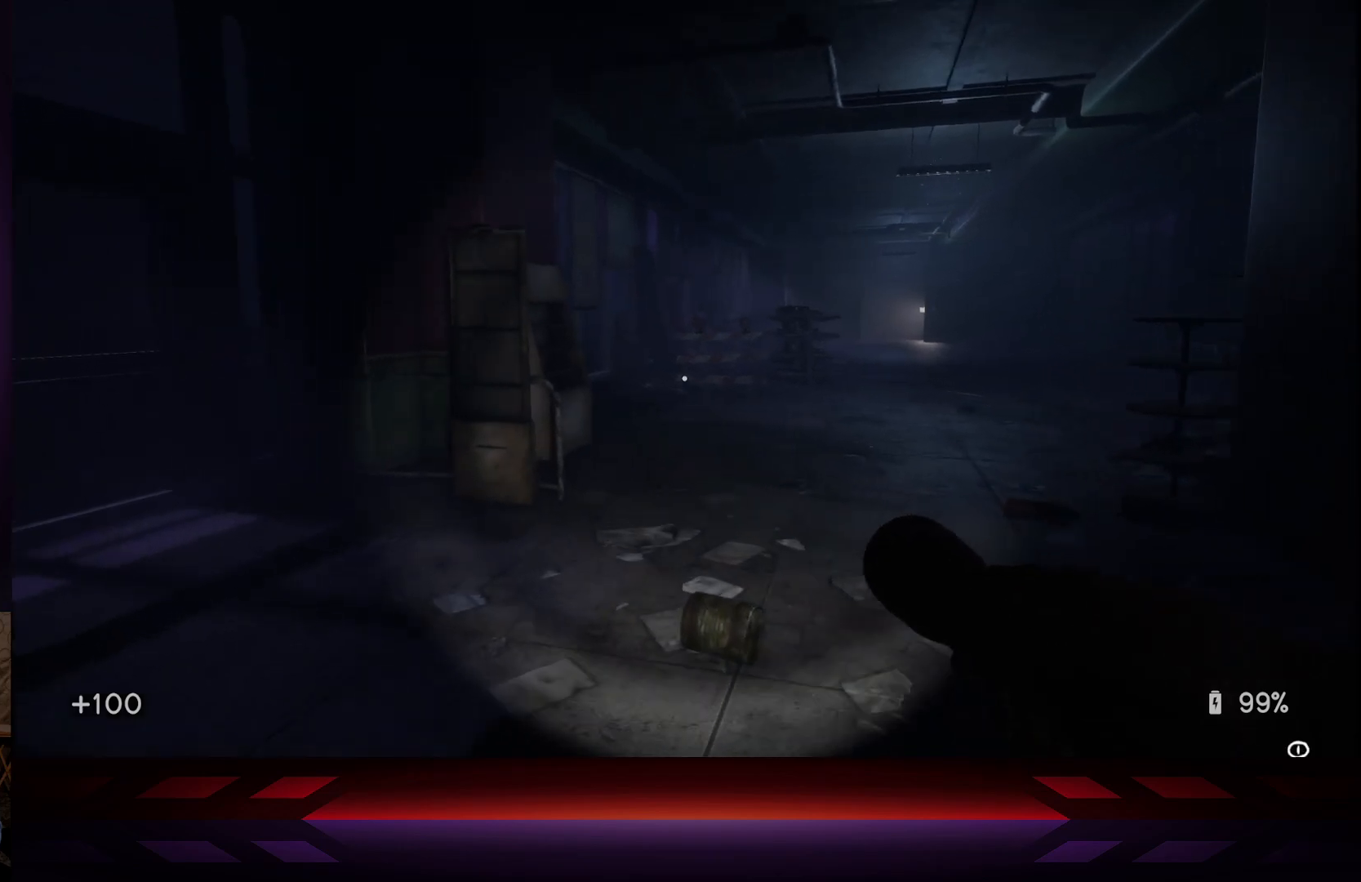
{"buttons": [], "left_stick": "up", "right_stick": "center", "events": [[233, "left_stick", "up"]]}
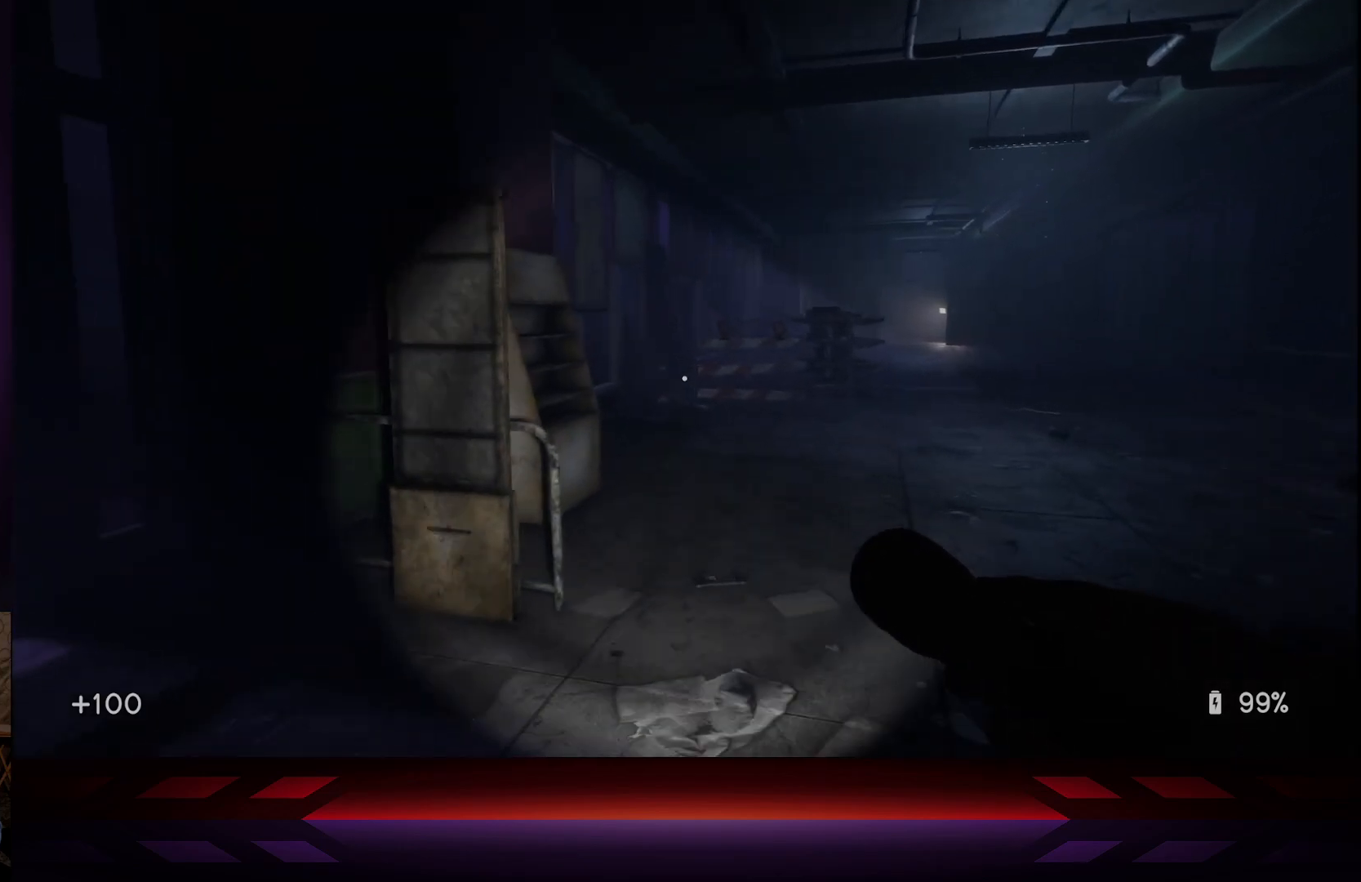
{"buttons": [], "left_stick": "center", "right_stick": "center", "events": [[350, "left_stick", "center"]]}
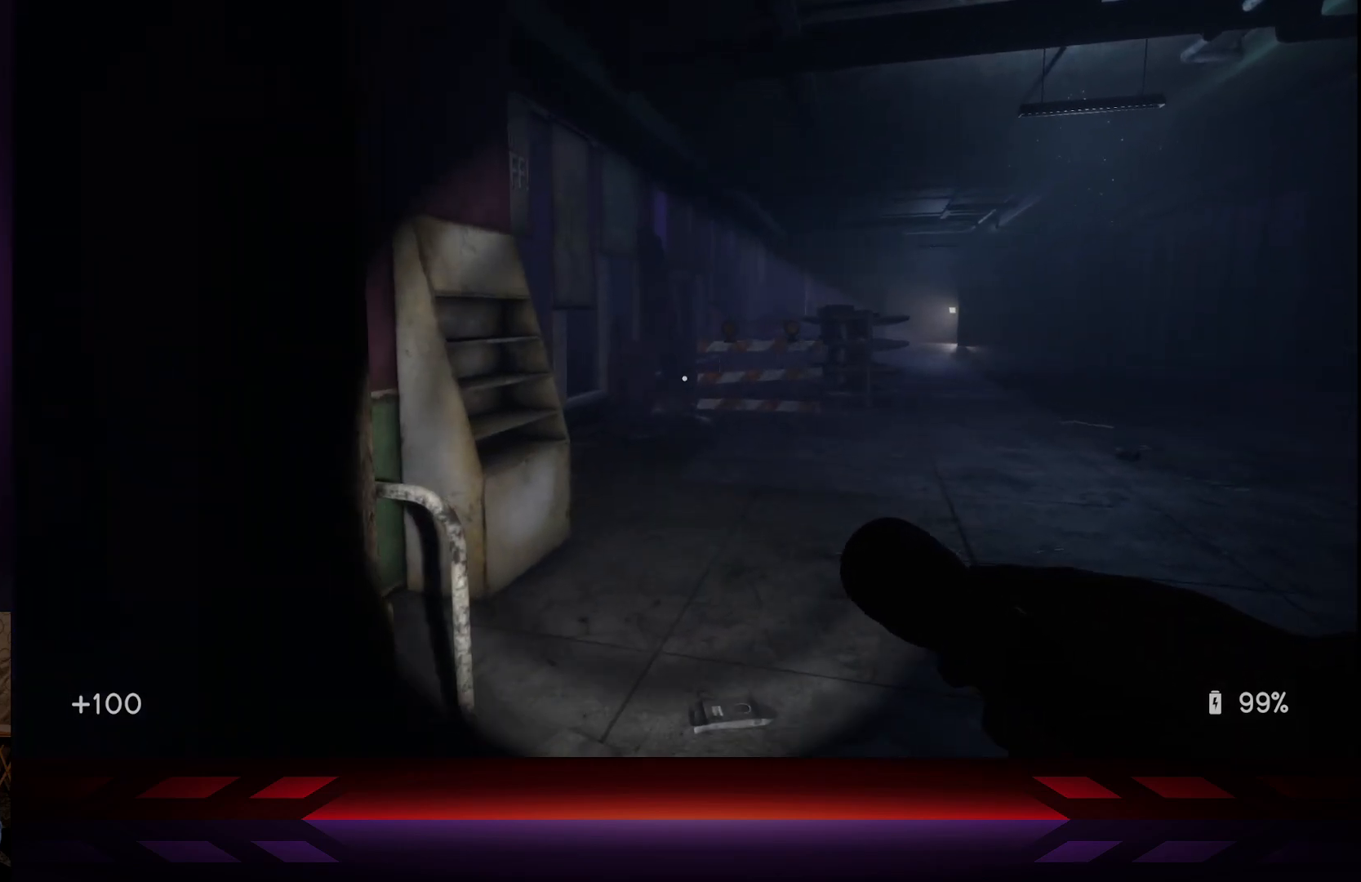
{"buttons": [], "left_stick": "center", "right_stick": "center", "events": [[100, "right_stick", "right"], [333, "right_stick", "center"]]}
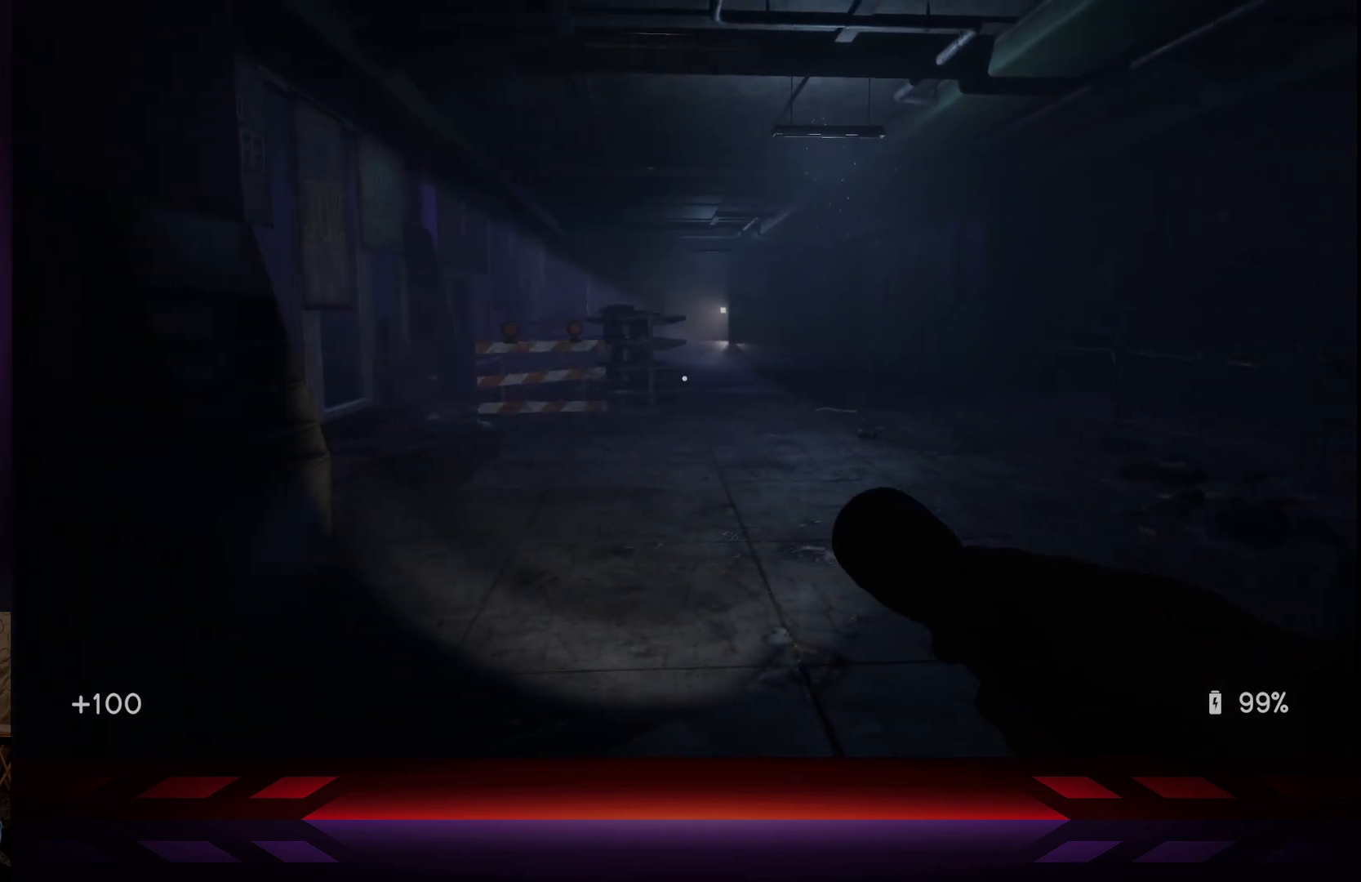
{"buttons": [], "left_stick": "center", "right_stick": "center", "events": []}
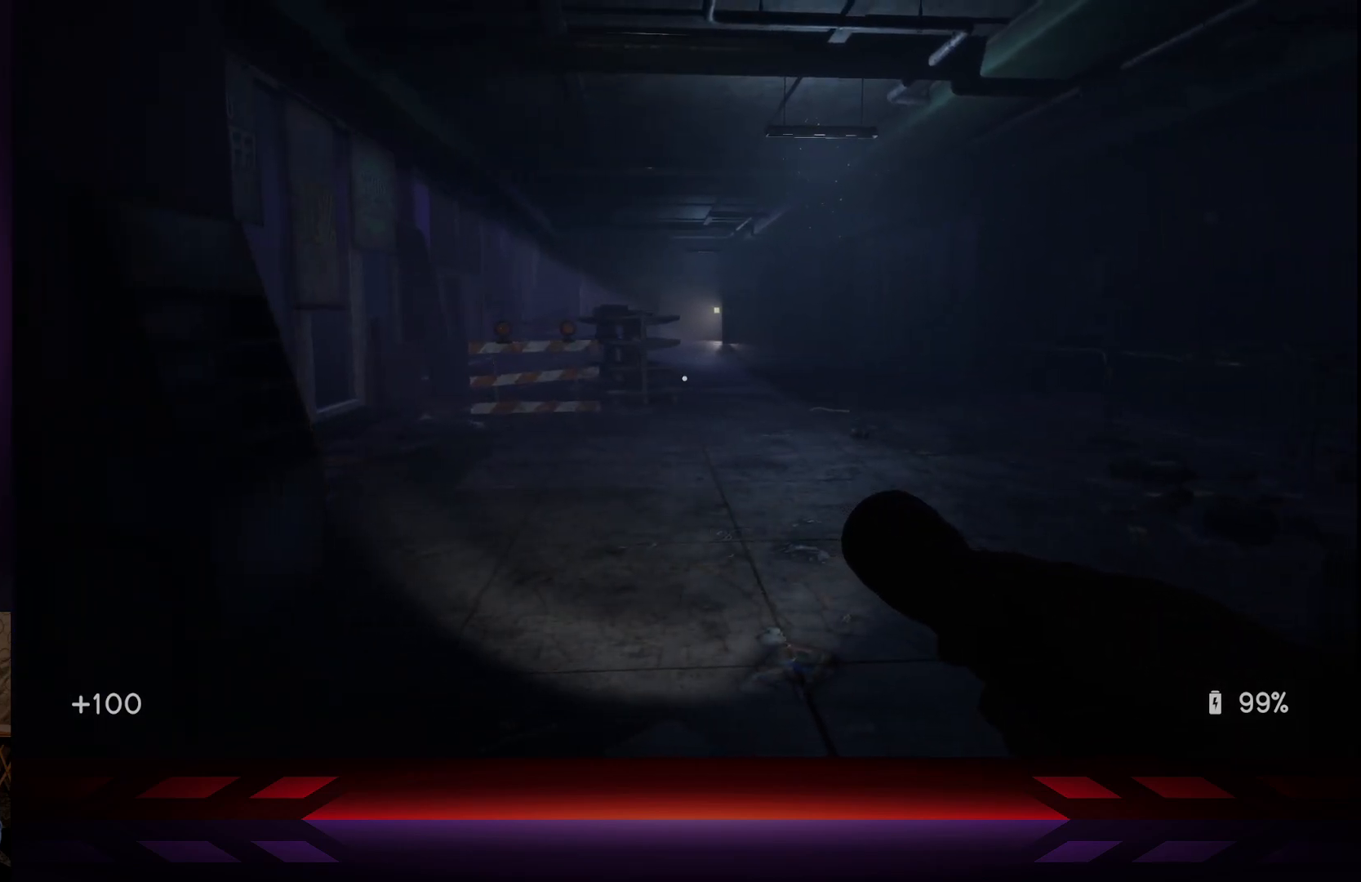
{"buttons": [], "left_stick": "center", "right_stick": "center", "events": []}
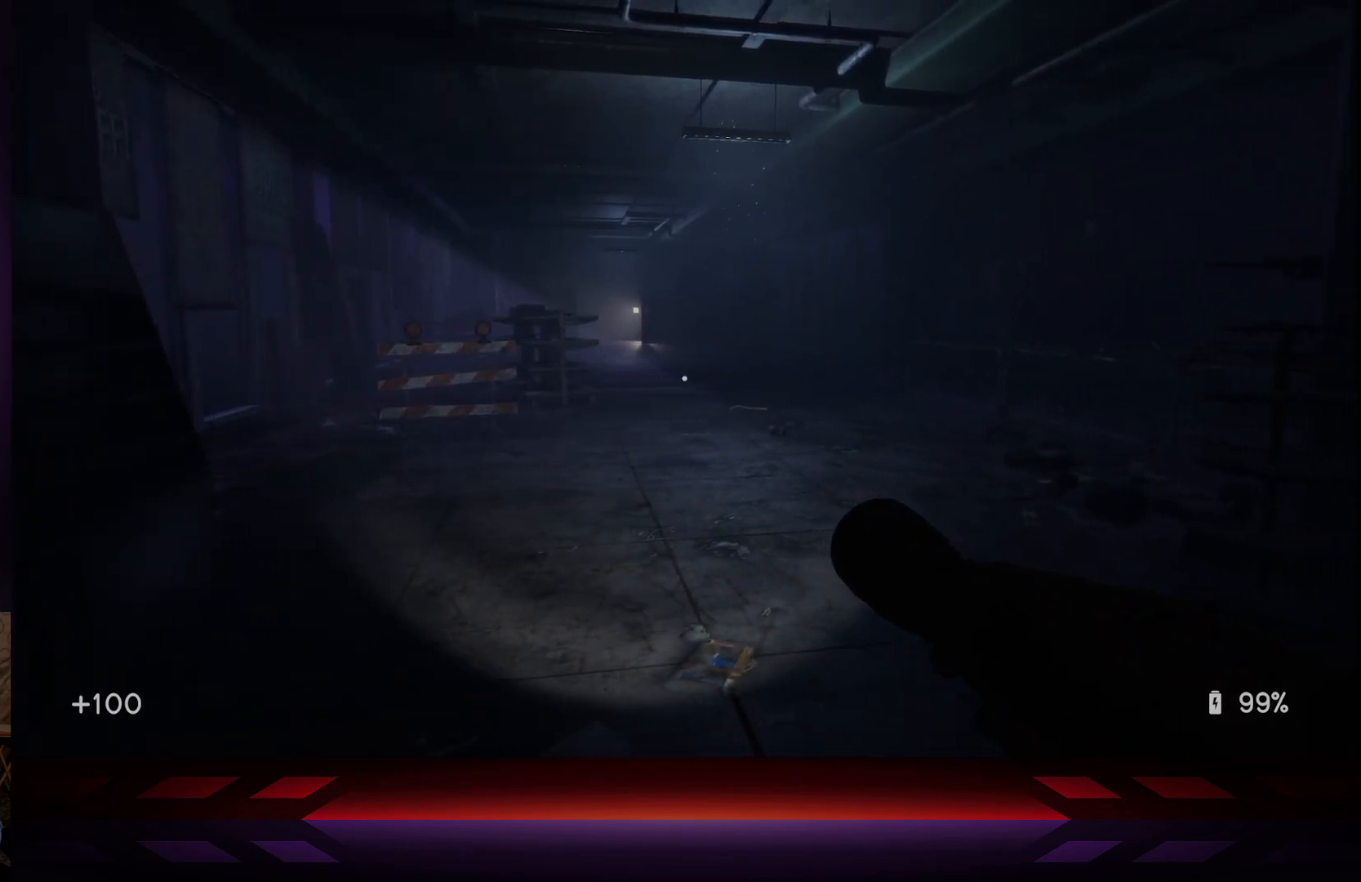
{"buttons": [], "left_stick": "center", "right_stick": "center", "events": []}
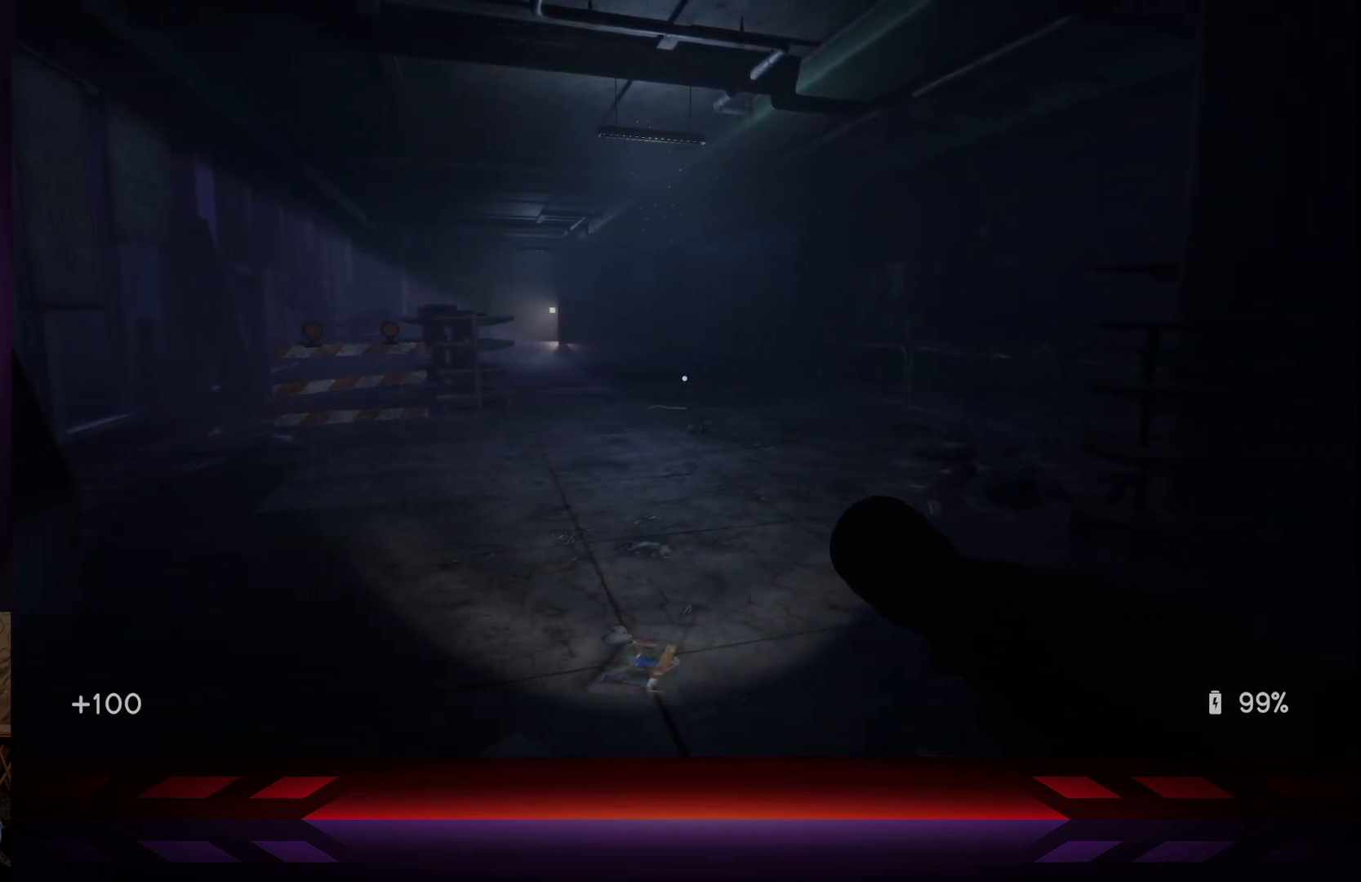
{"buttons": [], "left_stick": "up-left", "right_stick": "right", "events": [[100, "left_stick", "up-left"], [317, "right_stick", "right"]]}
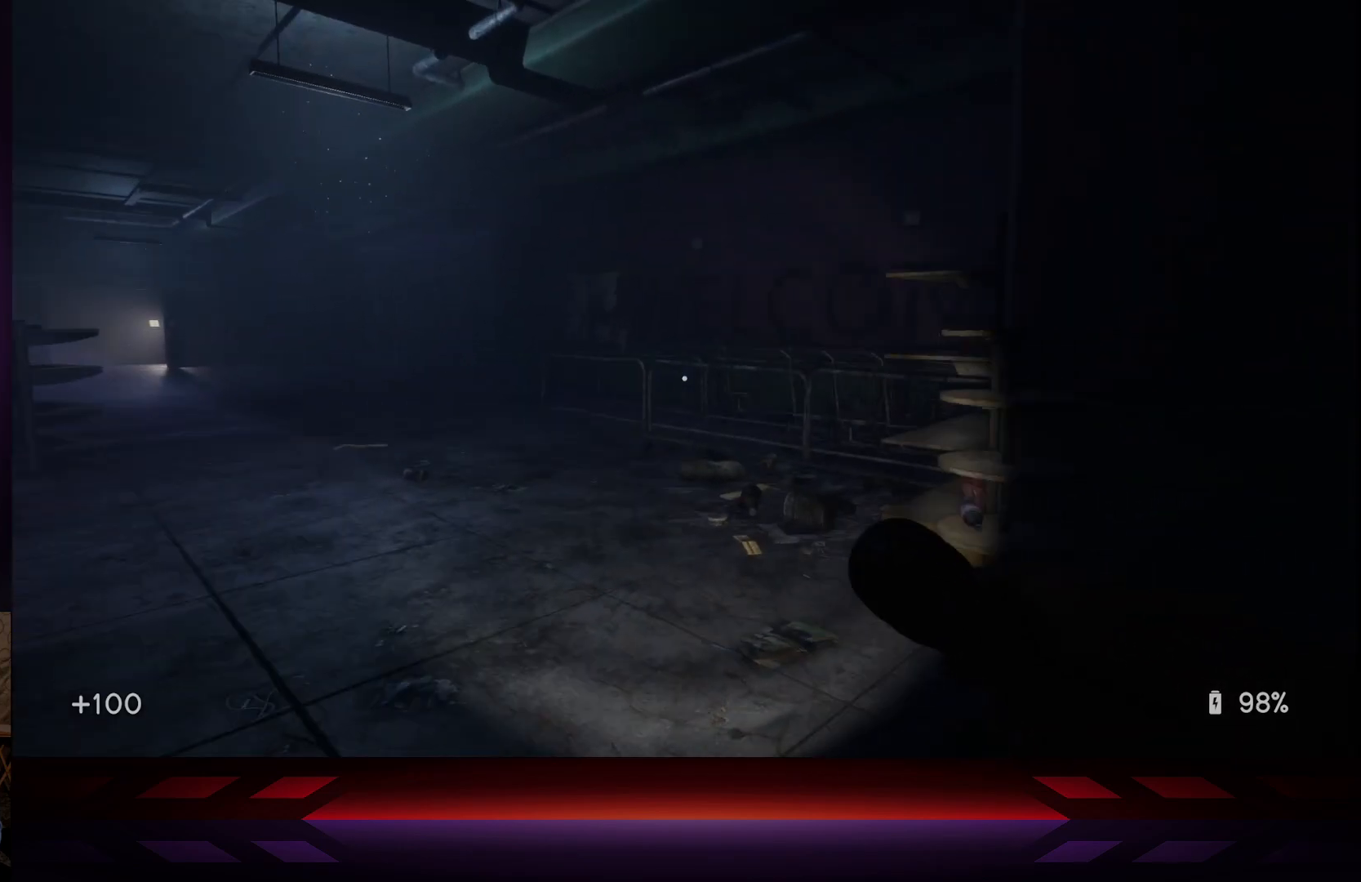
{"buttons": [], "left_stick": "up-left", "right_stick": "center", "events": [[200, "right_stick", "center"]]}
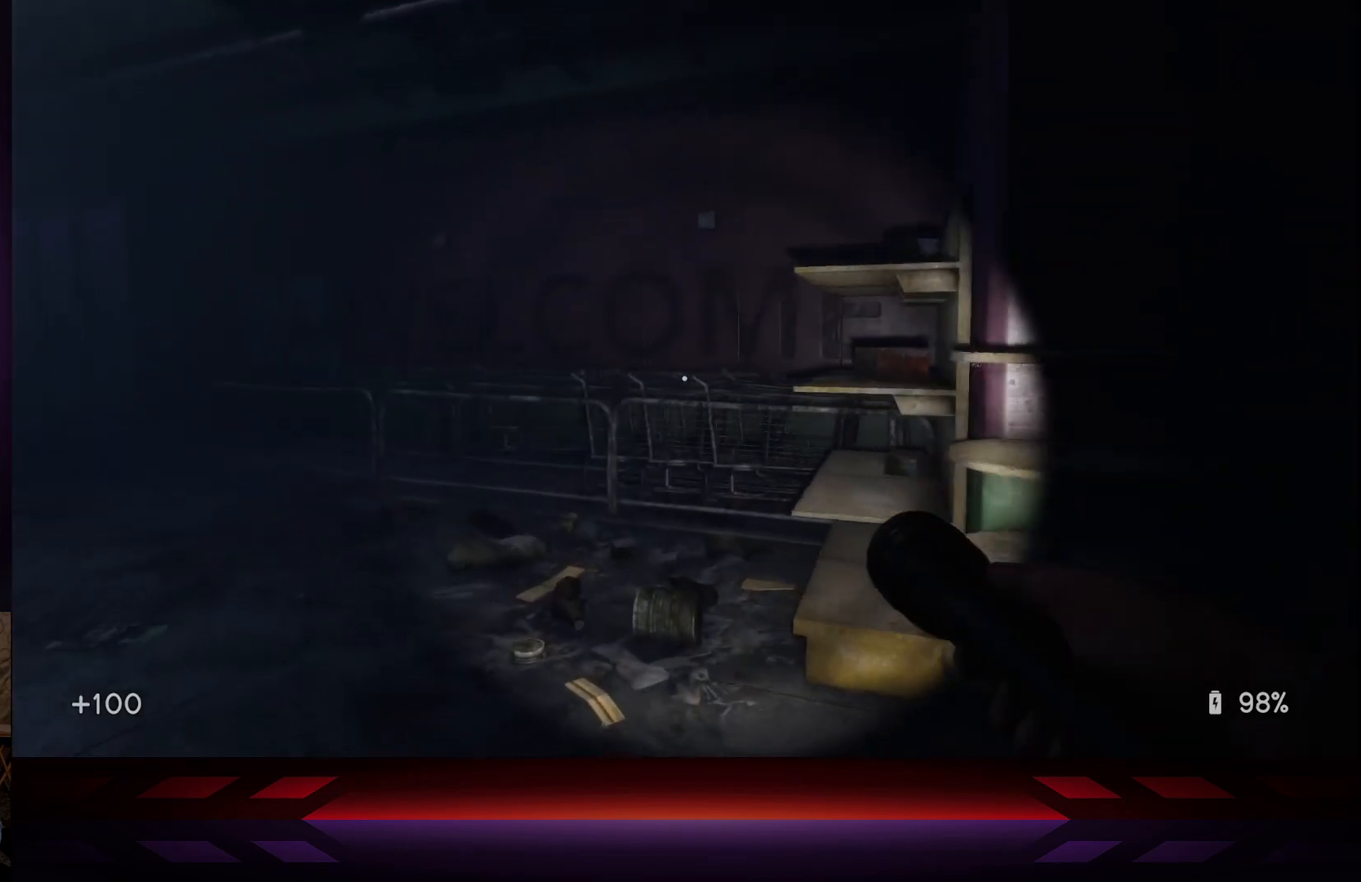
{"buttons": [], "left_stick": "left", "right_stick": "right", "events": [[200, "left_stick", "left"], [500, "right_stick", "right"]]}
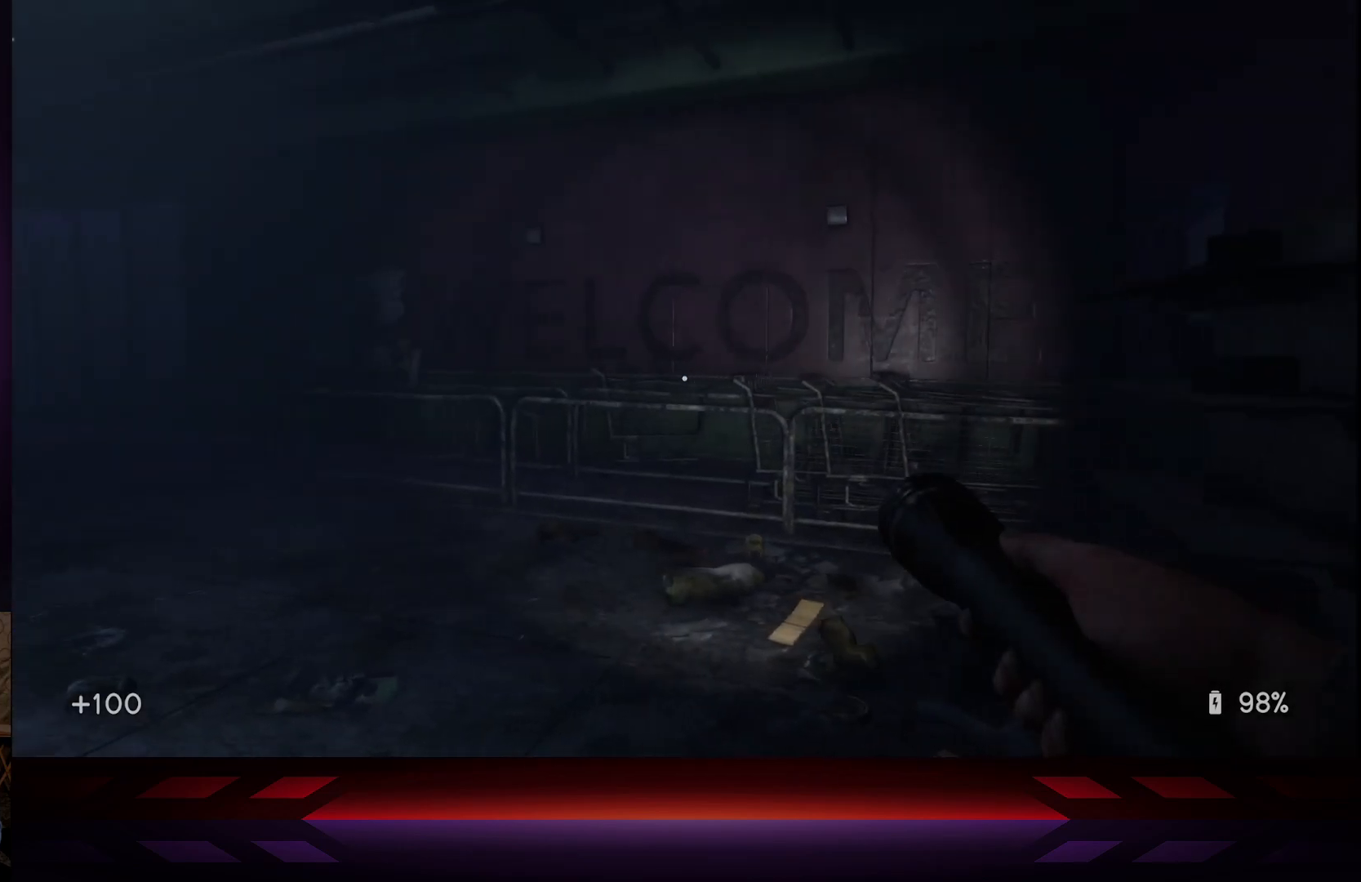
{"buttons": [], "left_stick": "center", "right_stick": "center", "events": [[67, "left_stick", "center"], [283, "right_stick", "center"]]}
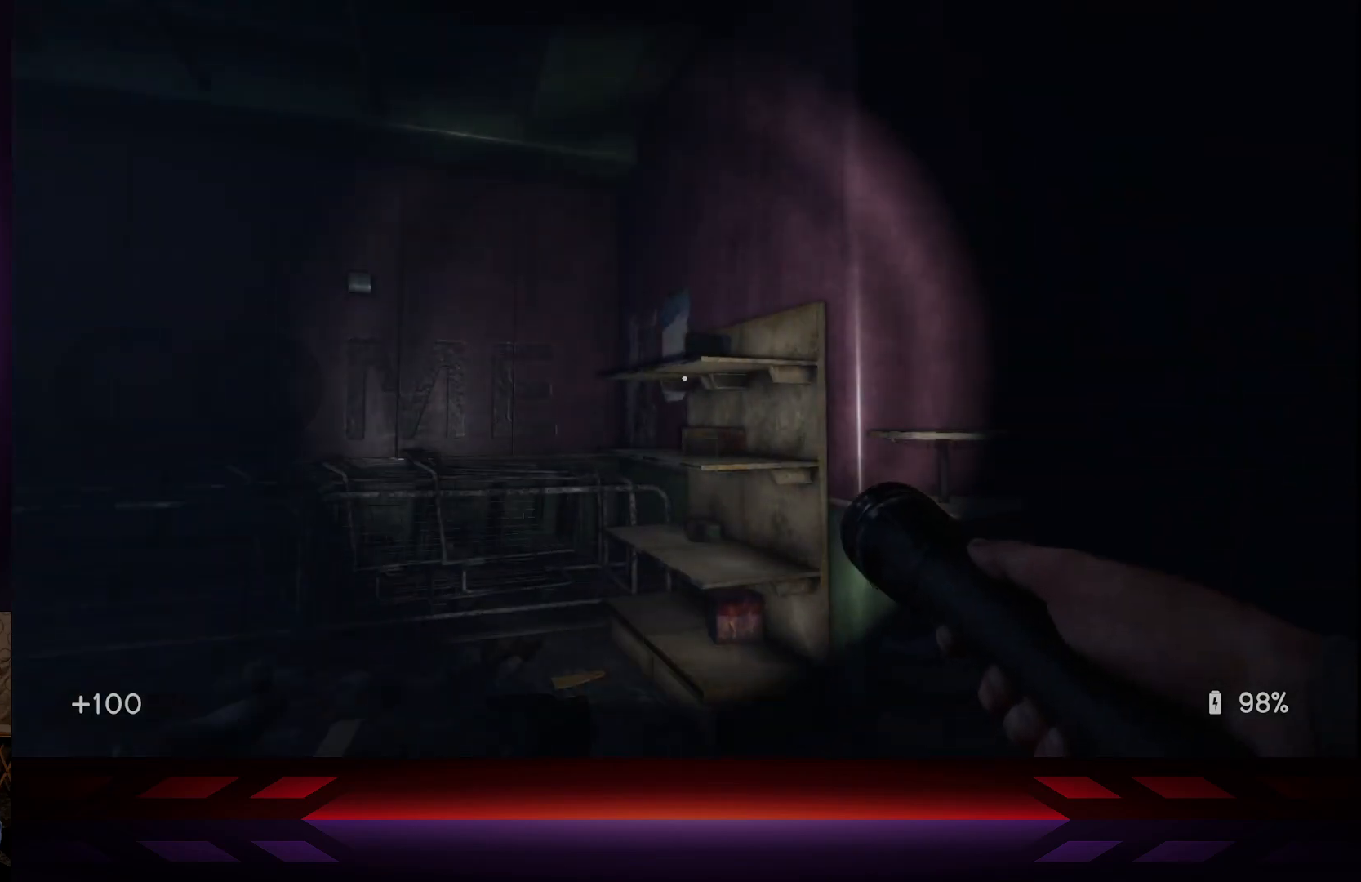
{"buttons": [], "left_stick": "center", "right_stick": "down-left", "events": [[217, "right_stick", "down-left"]]}
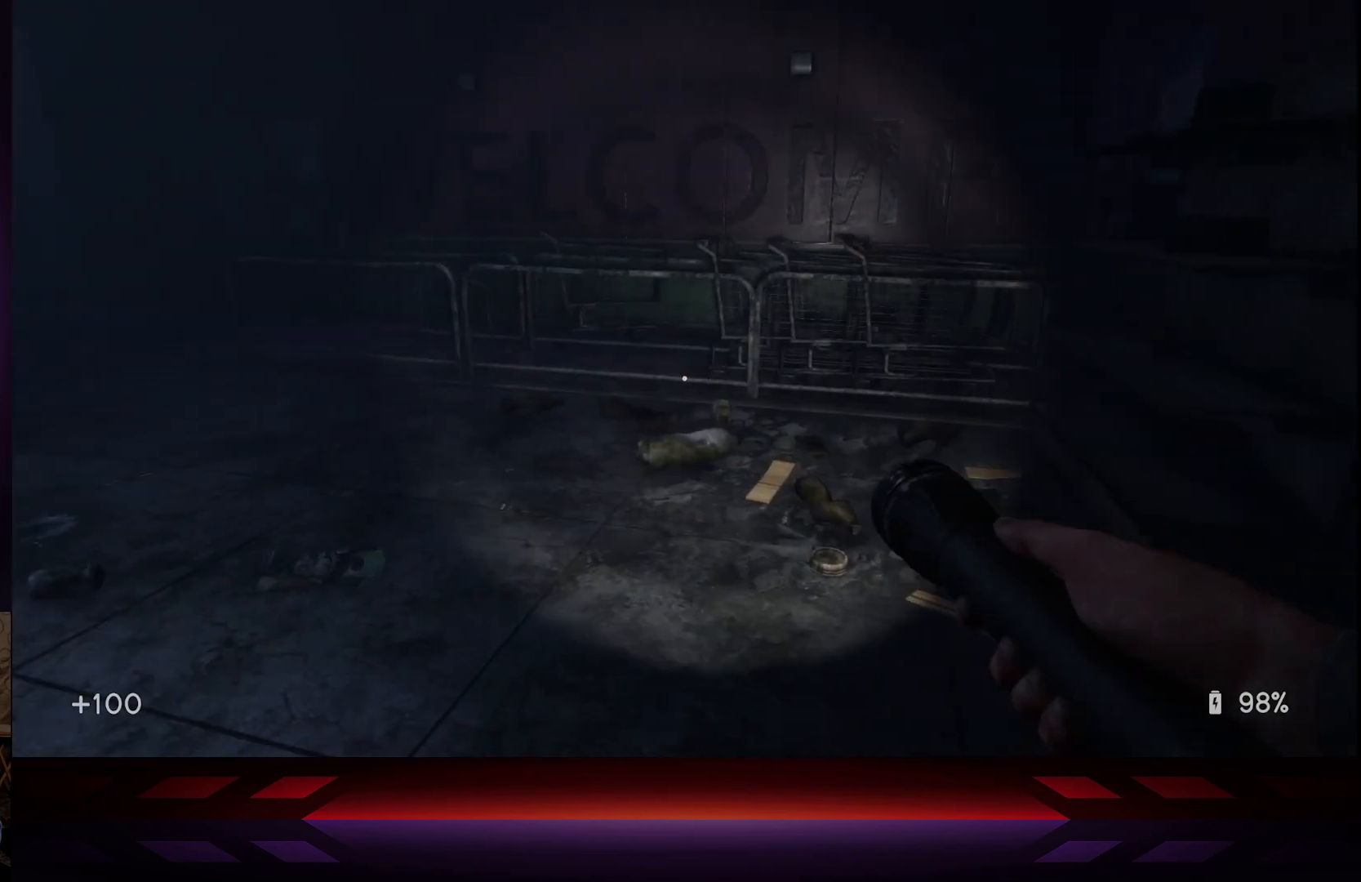
{"buttons": [], "left_stick": "center", "right_stick": "left", "events": [[17, "right_stick", "center"], [233, "right_stick", "left"]]}
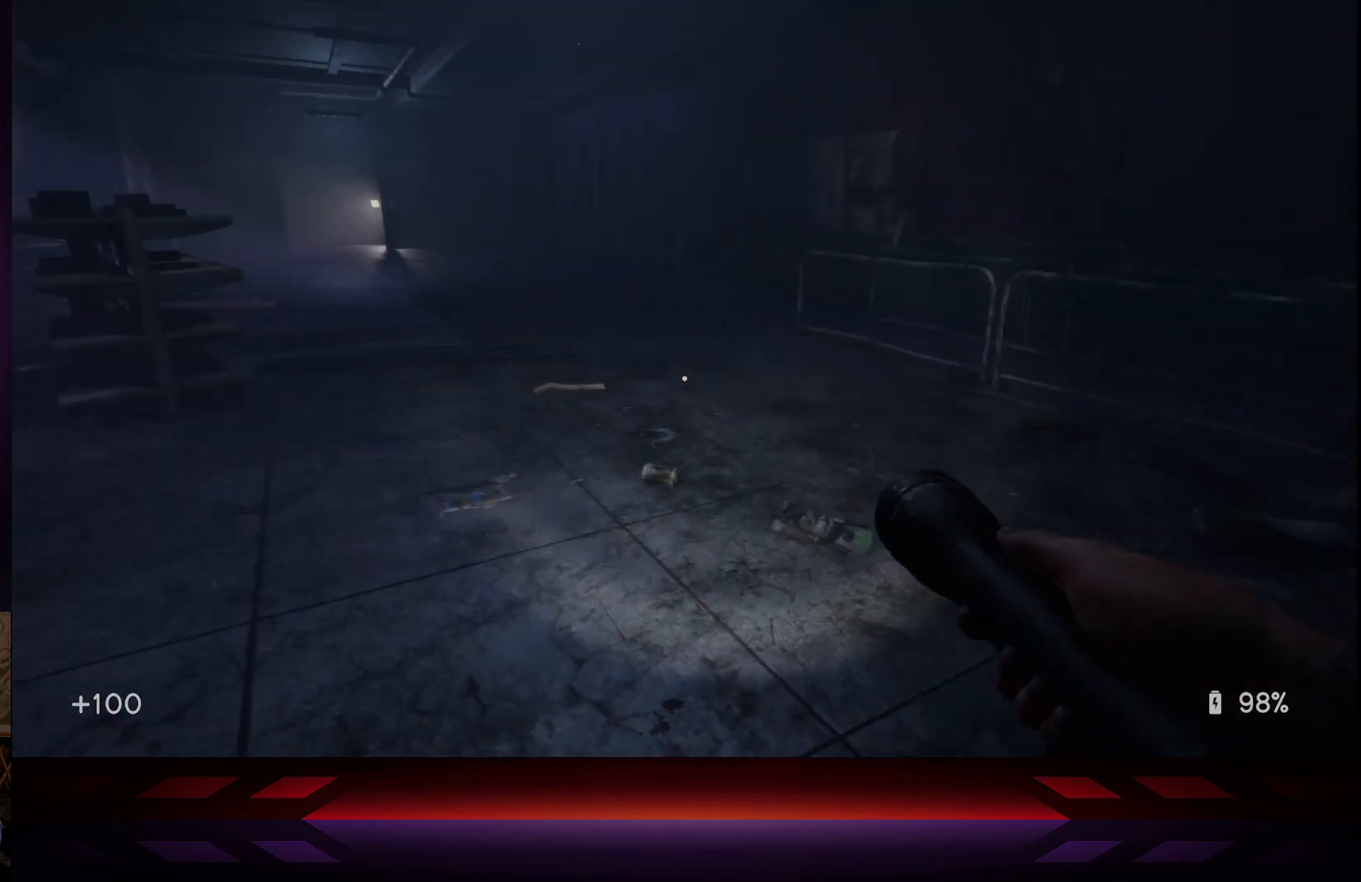
{"buttons": [], "left_stick": "up", "right_stick": "down-right", "events": [[217, "right_stick", "center"], [267, "right_stick", "right"], [400, "left_stick", "up"], [483, "right_stick", "down-right"]]}
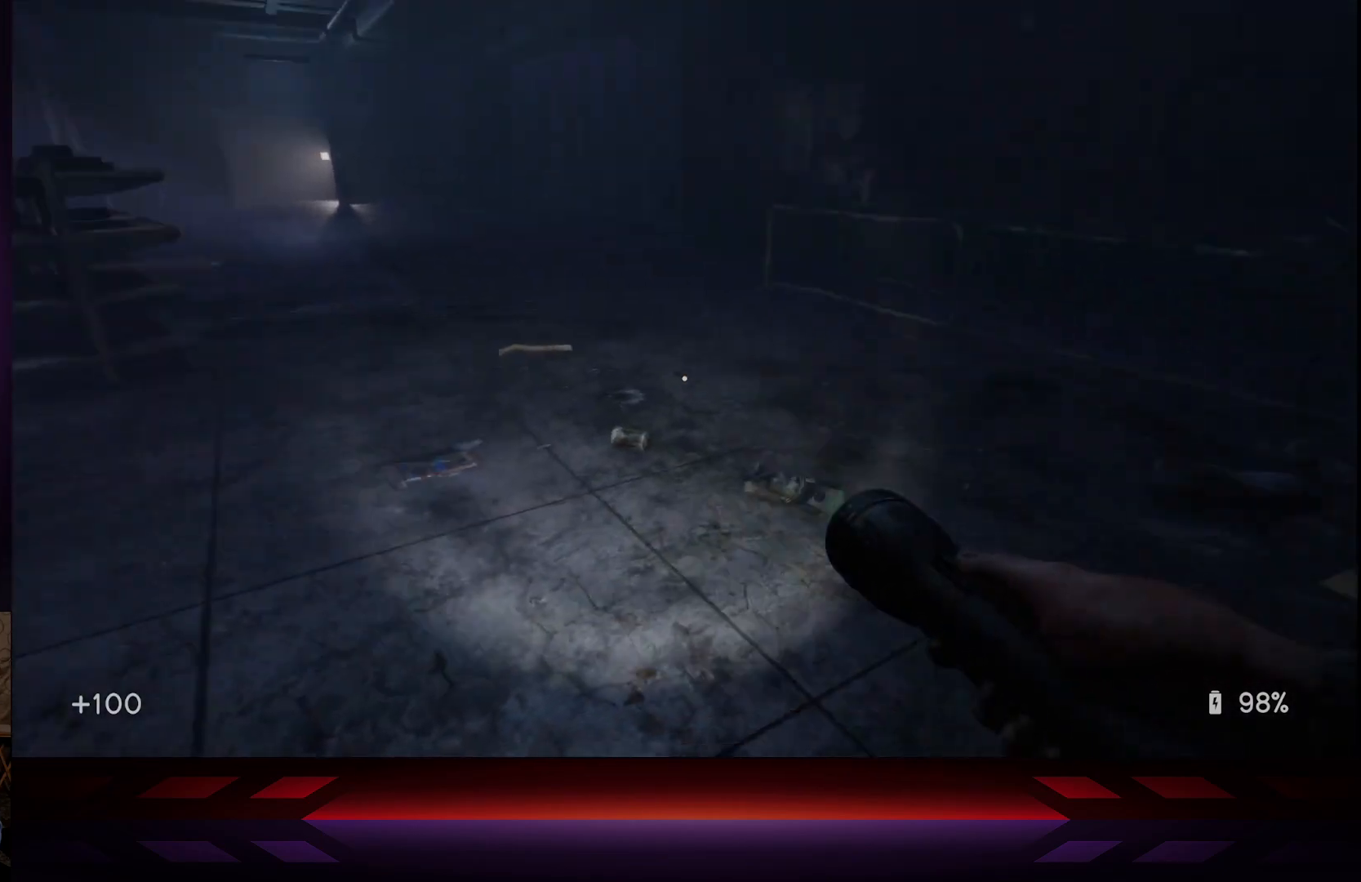
{"buttons": [], "left_stick": "up", "right_stick": "right", "events": [[200, "right_stick", "center"], [350, "right_stick", "right"]]}
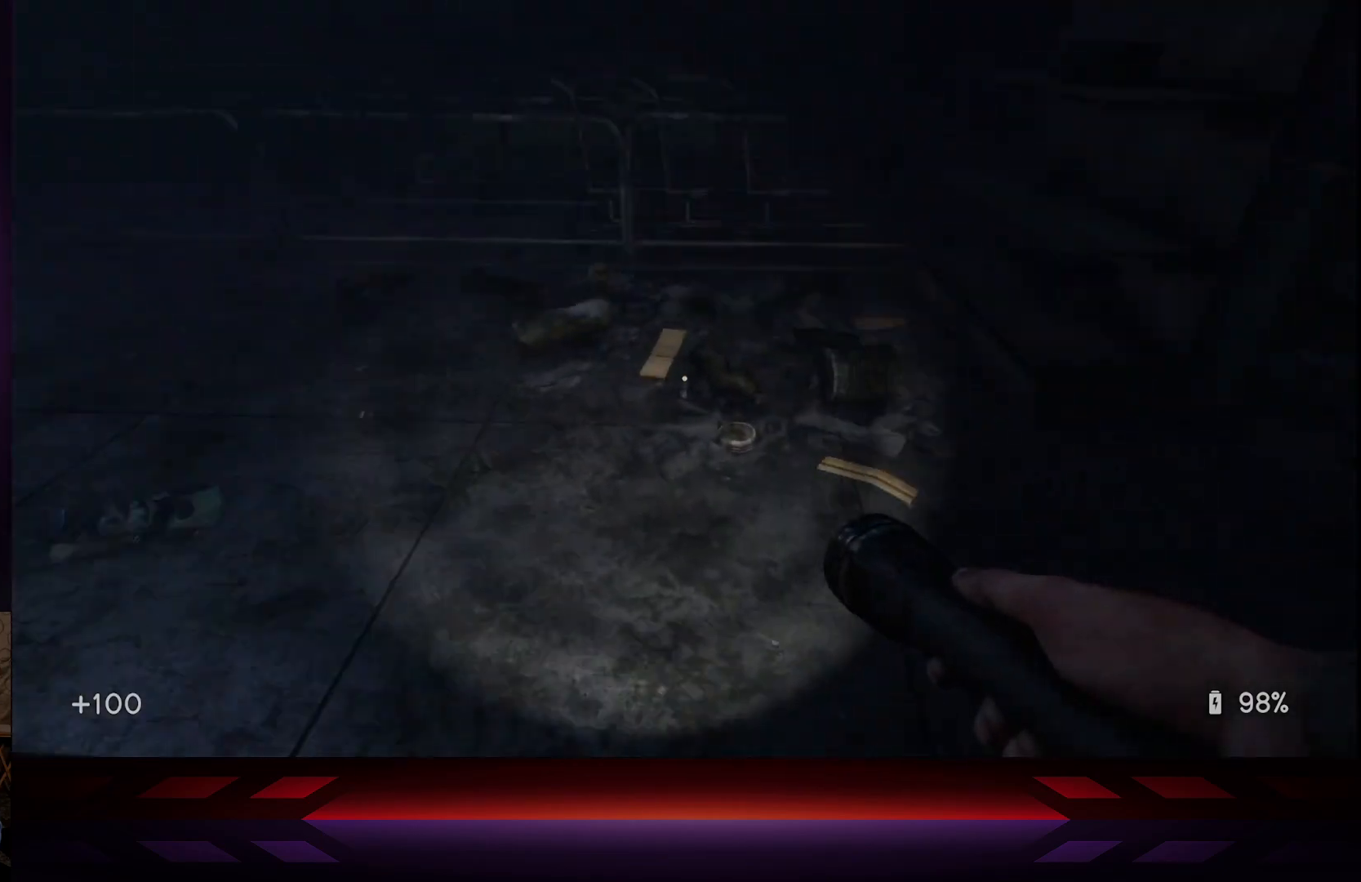
{"buttons": [], "left_stick": "center", "right_stick": "center", "events": [[33, "right_stick", "center"], [350, "left_stick", "center"]]}
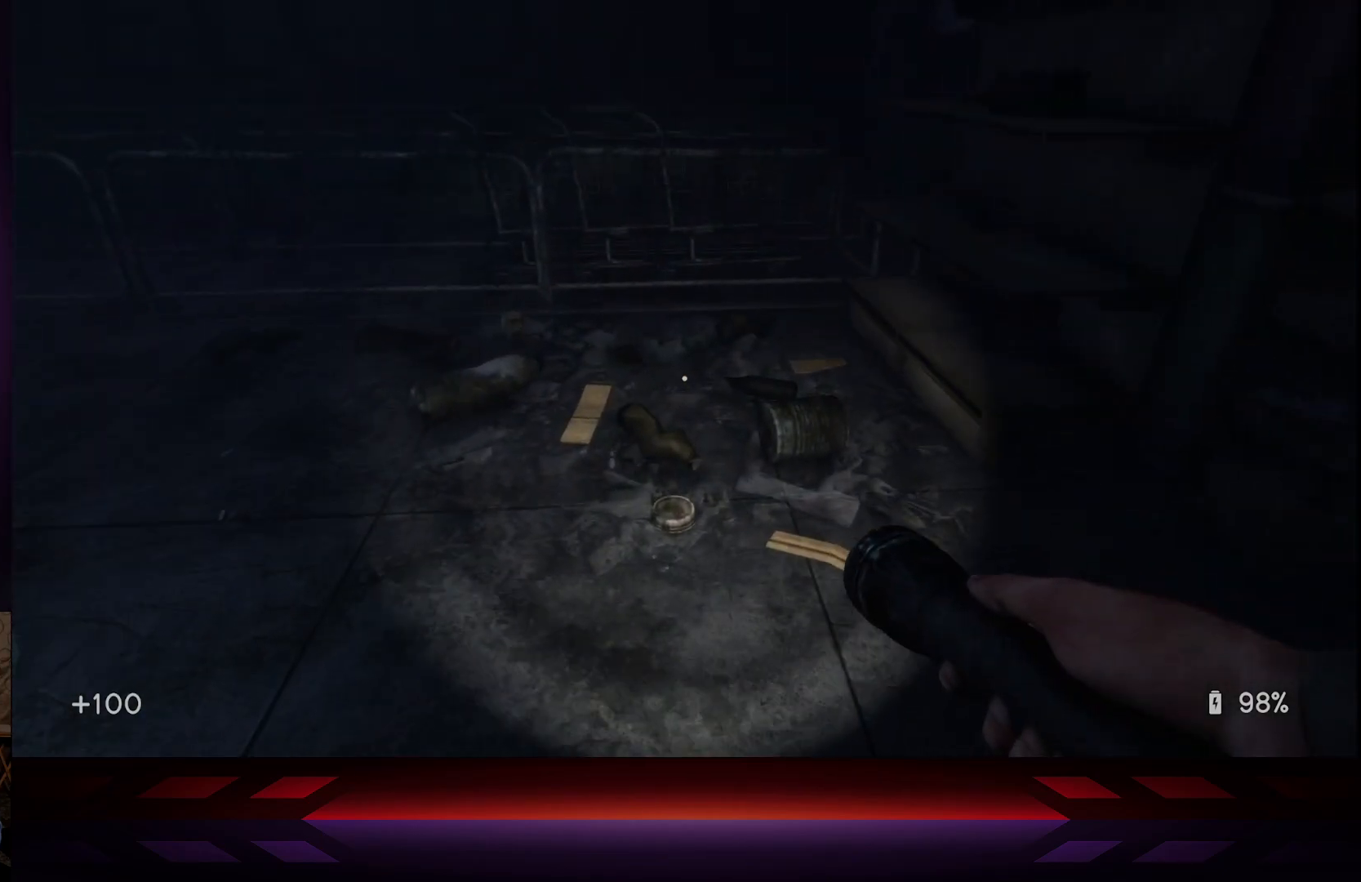
{"buttons": [], "left_stick": "center", "right_stick": "left", "events": [[283, "right_stick", "left"]]}
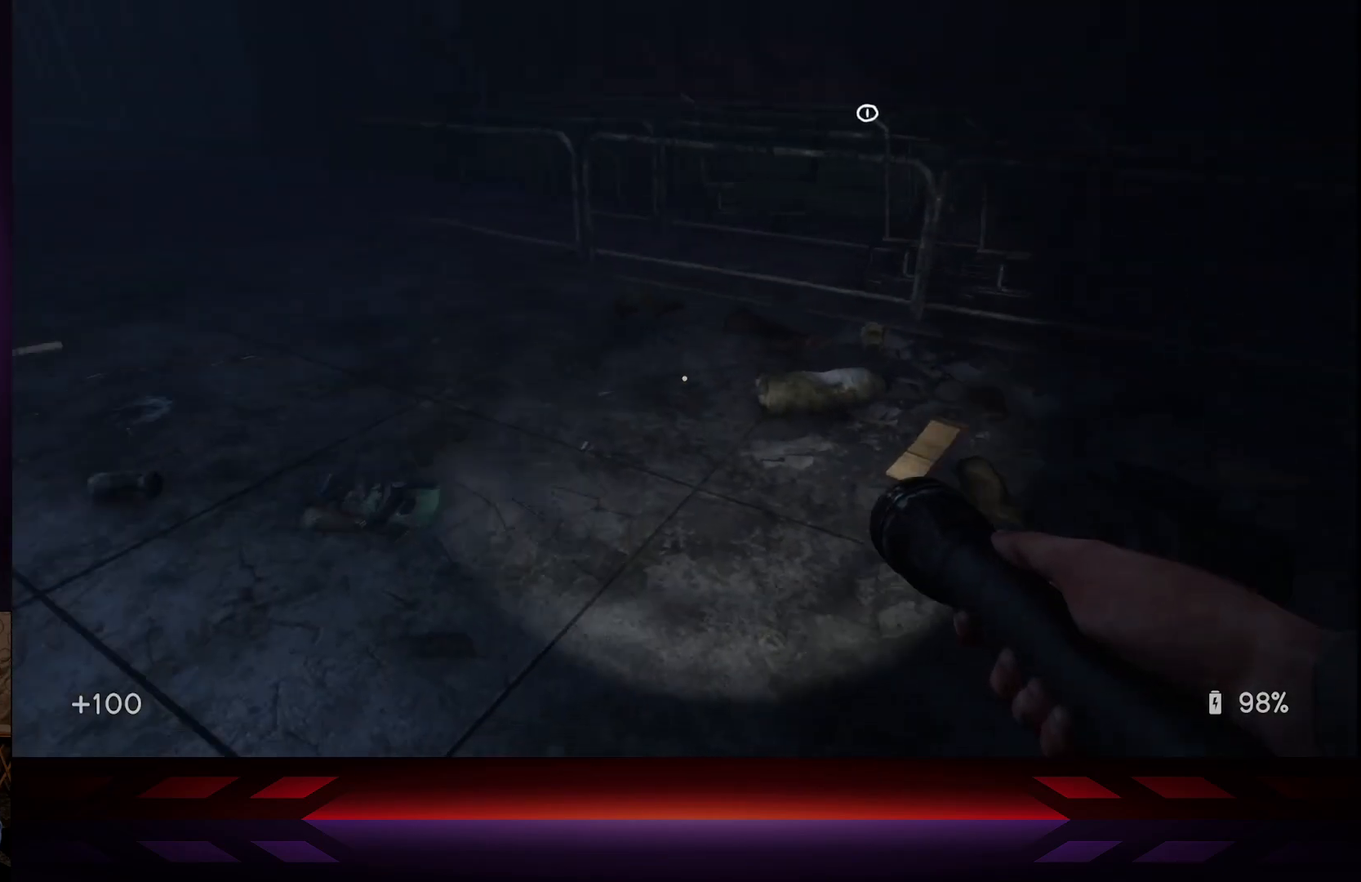
{"buttons": [], "left_stick": "up", "right_stick": "center", "events": [[250, "left_stick", "up"], [300, "right_stick", "center"]]}
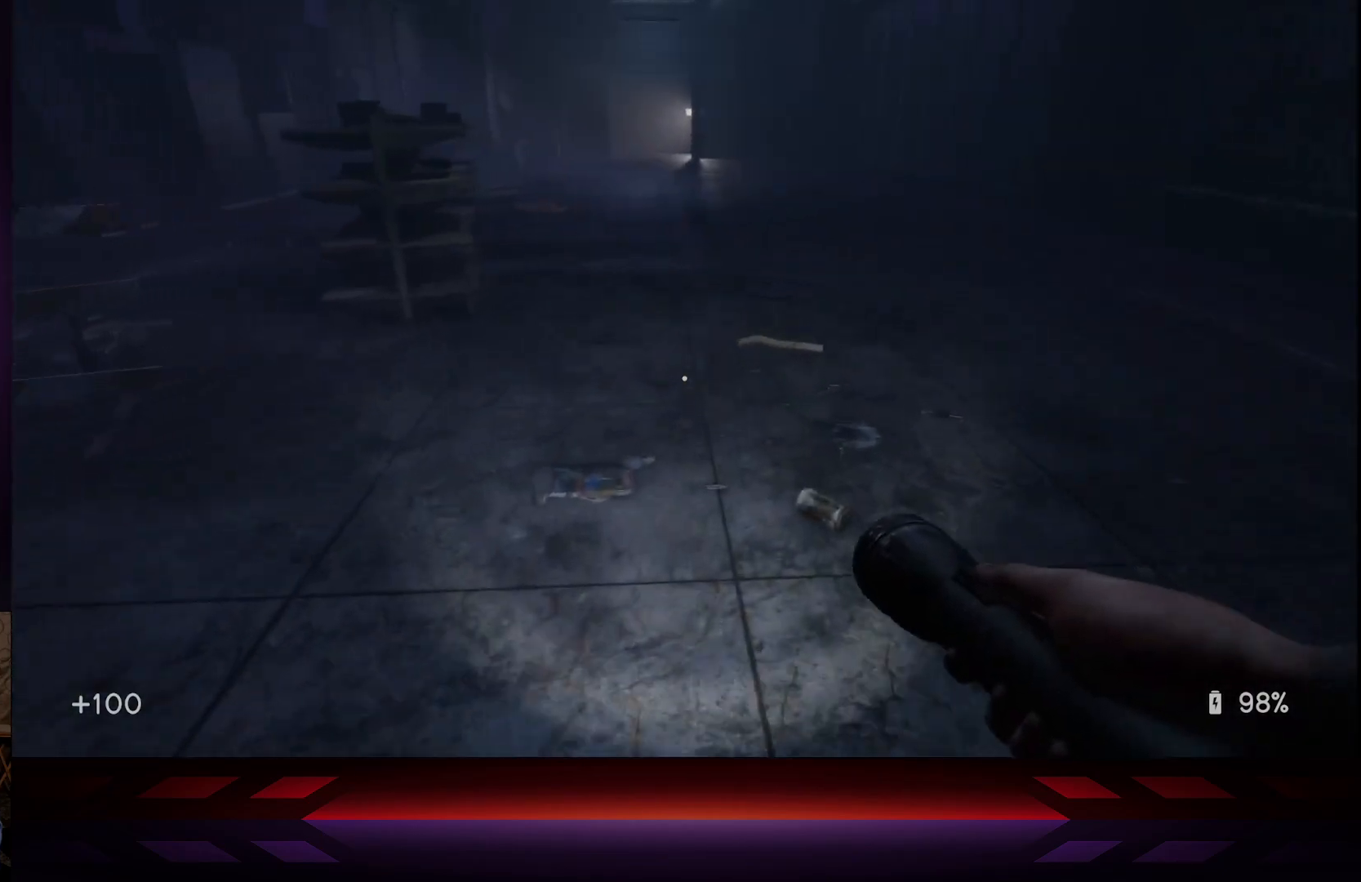
{"buttons": [], "left_stick": "up-right", "right_stick": "center", "events": [[50, "right_stick", "left"], [333, "right_stick", "center"], [500, "left_stick", "up-right"]]}
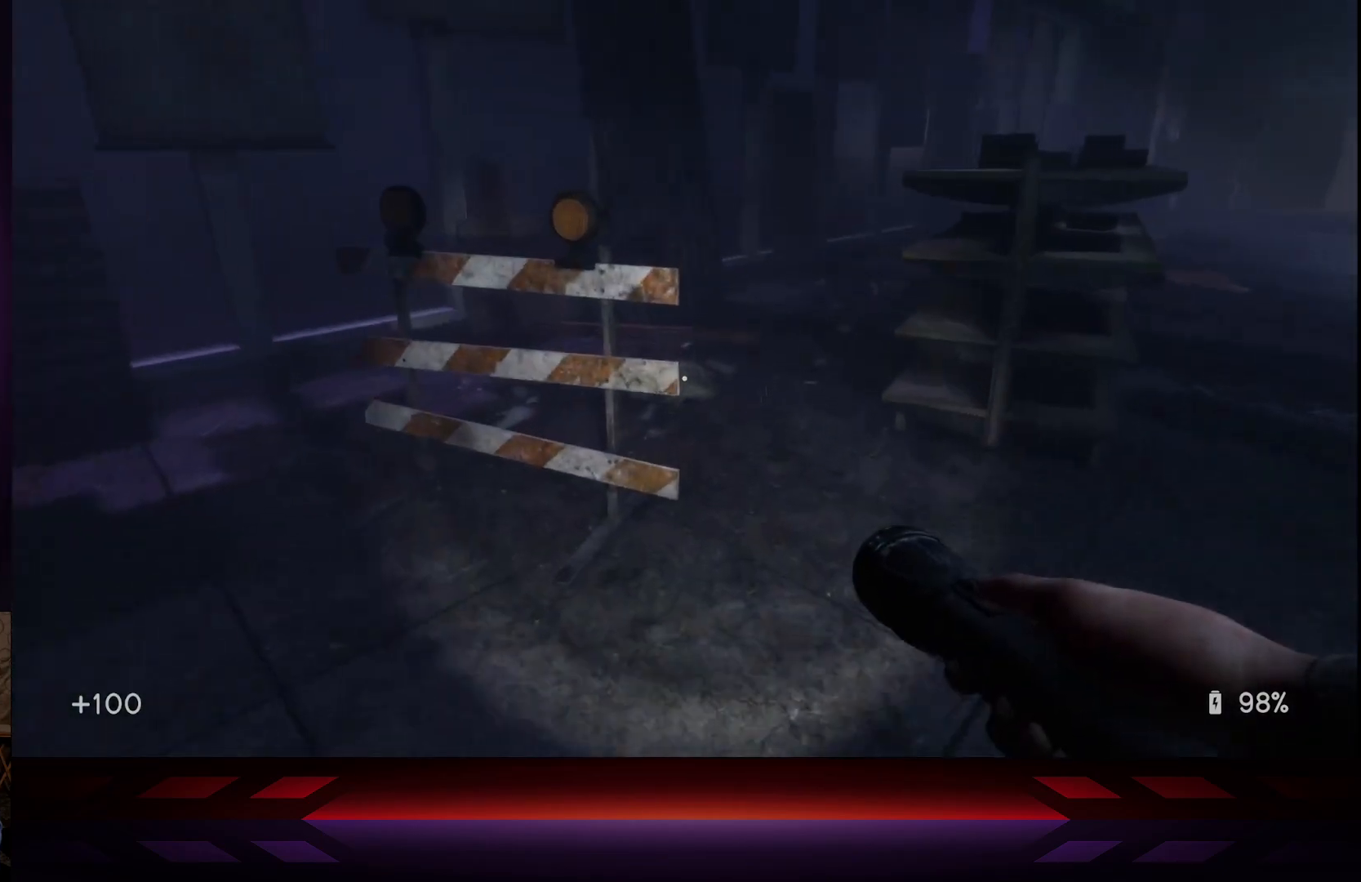
{"buttons": [], "left_stick": "up-right", "right_stick": "center", "events": [[200, "right_stick", "right"], [450, "right_stick", "center"]]}
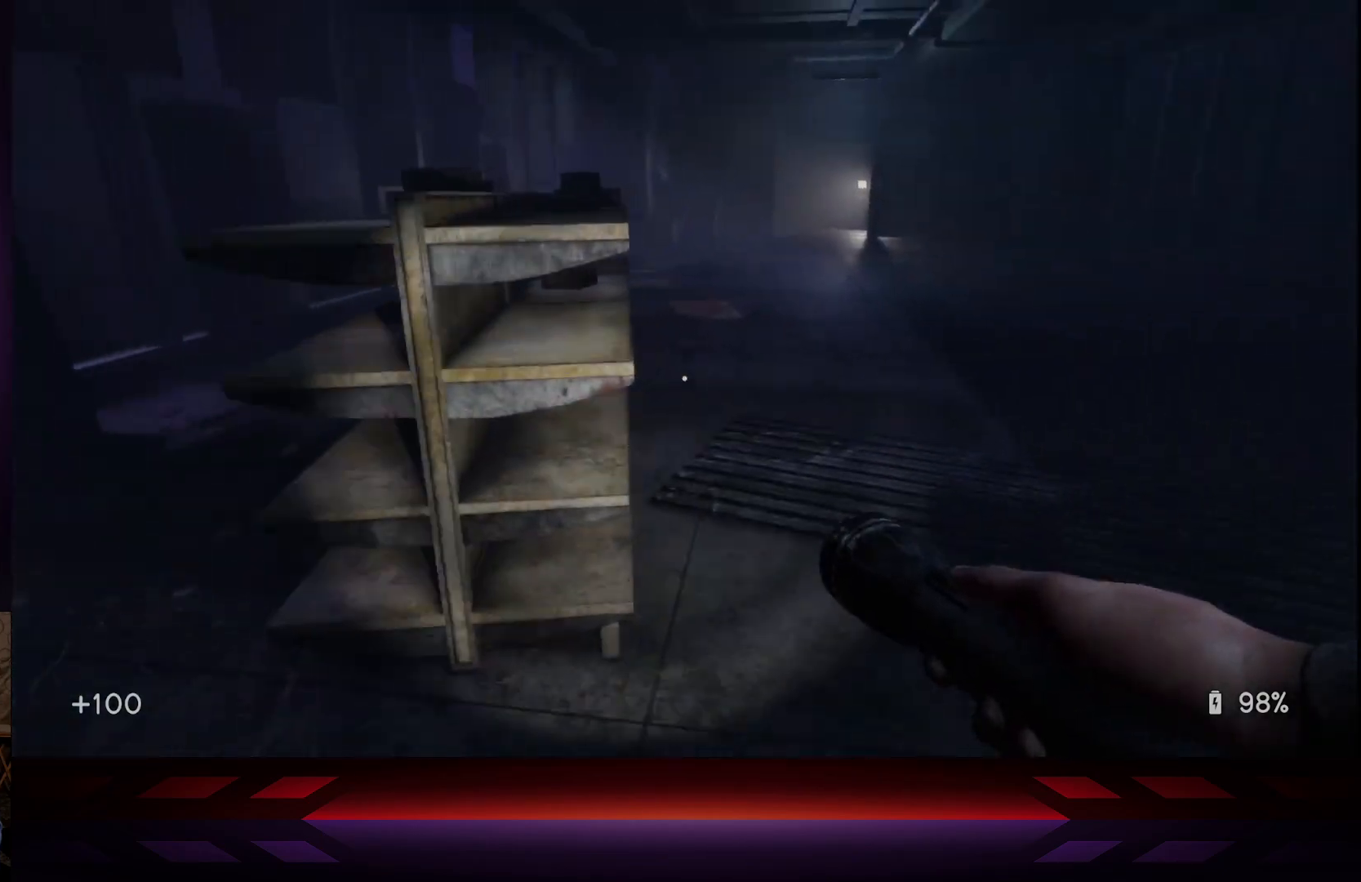
{"buttons": [], "left_stick": "up", "right_stick": "right", "events": [[233, "left_stick", "up"], [267, "right_stick", "right"]]}
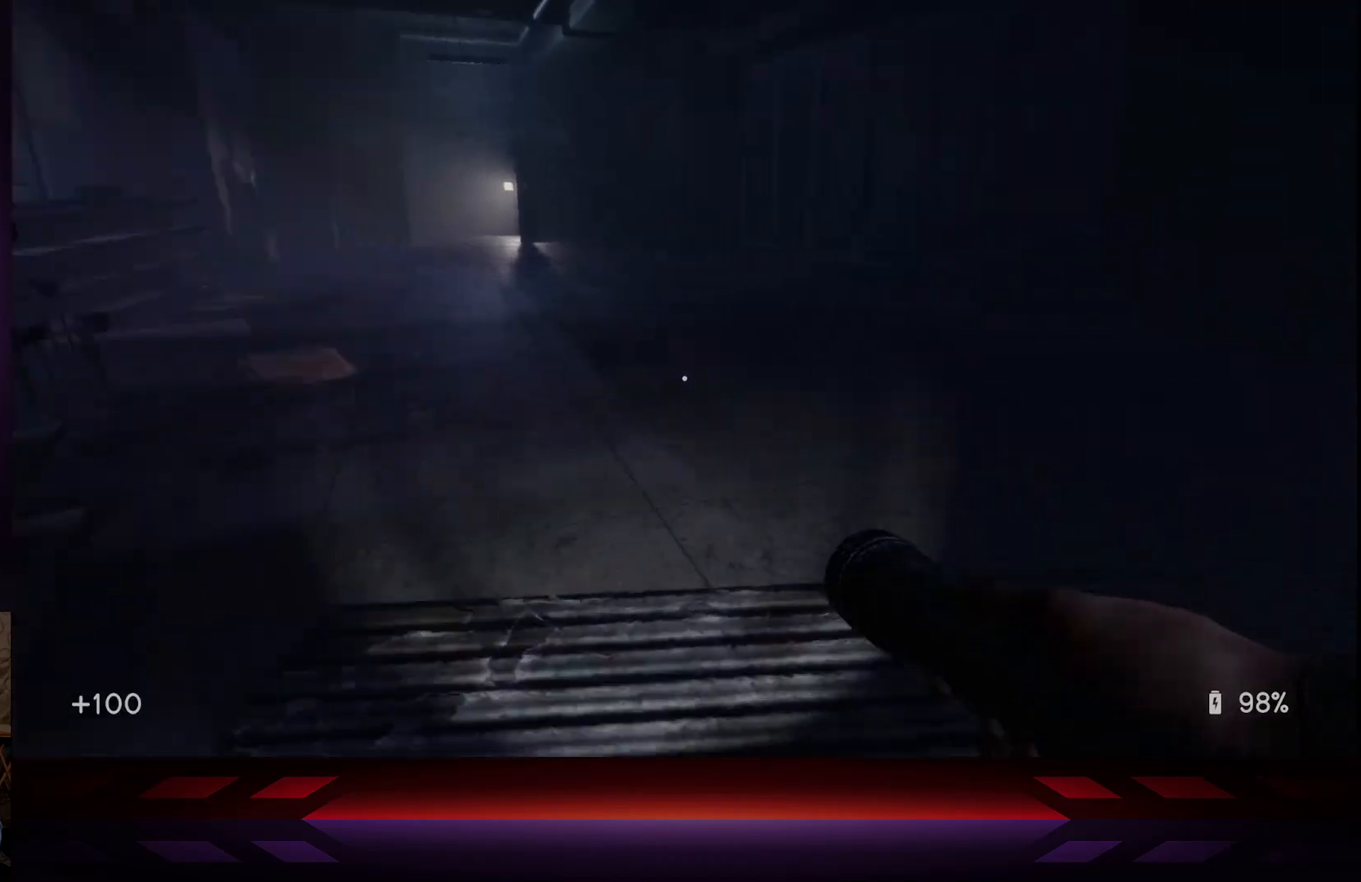
{"buttons": [], "left_stick": "up-left", "right_stick": "center", "events": [[283, "left_stick", "up-left"], [317, "right_stick", "center"]]}
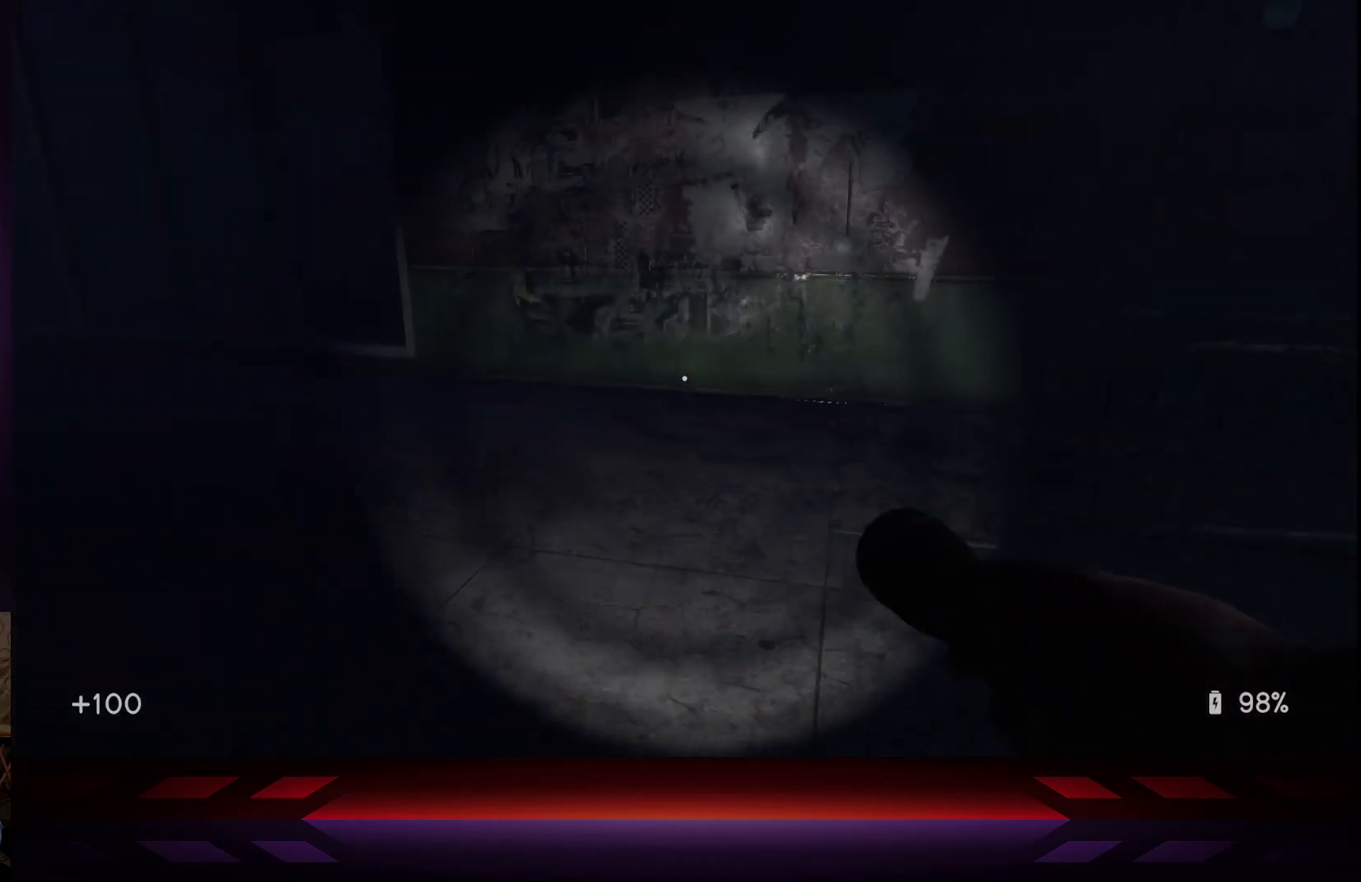
{"buttons": [], "left_stick": "up-left", "right_stick": "left", "events": [[233, "right_stick", "left"]]}
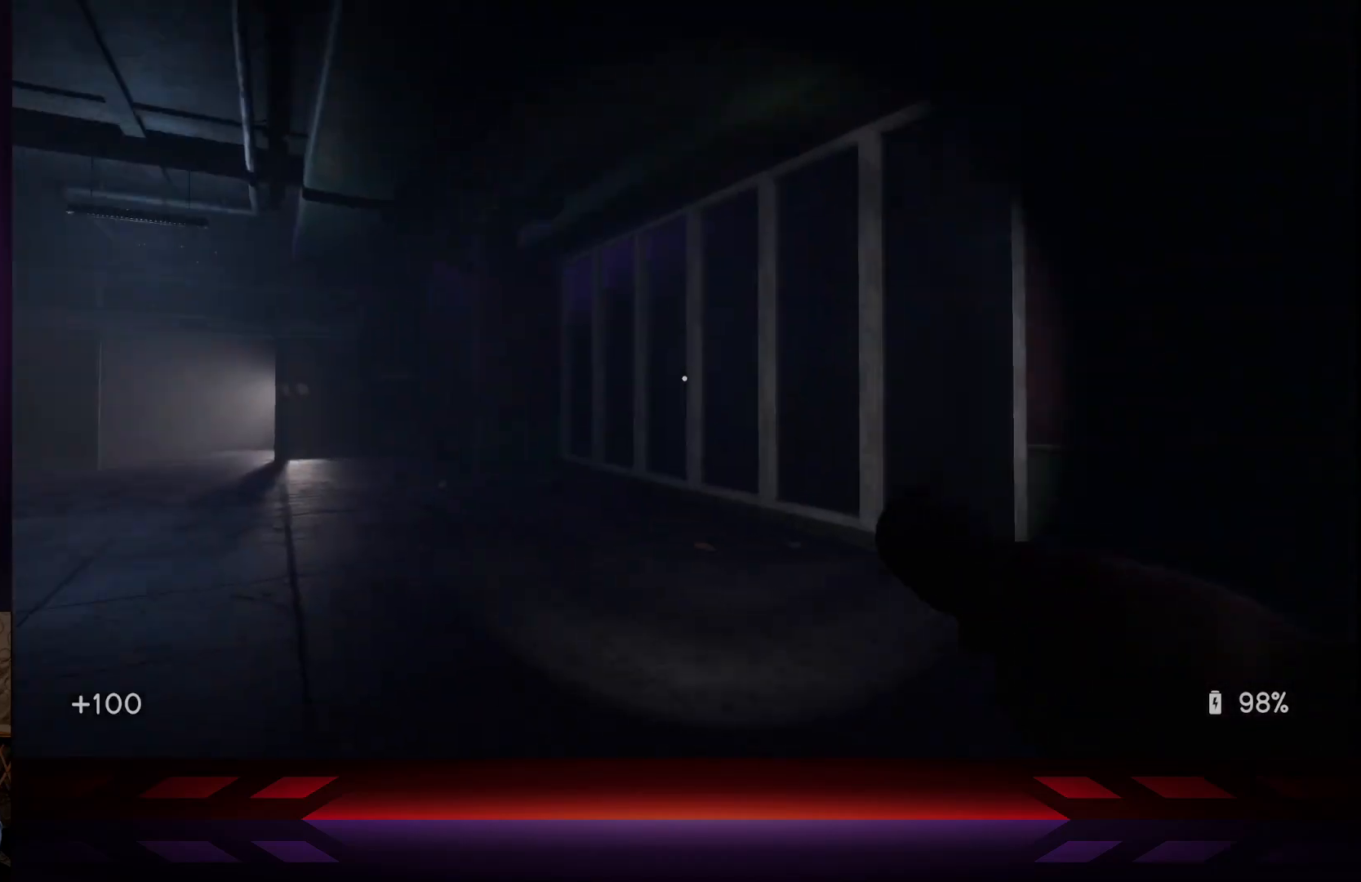
{"buttons": [], "left_stick": "up-left", "right_stick": "center", "events": [[67, "right_stick", "center"]]}
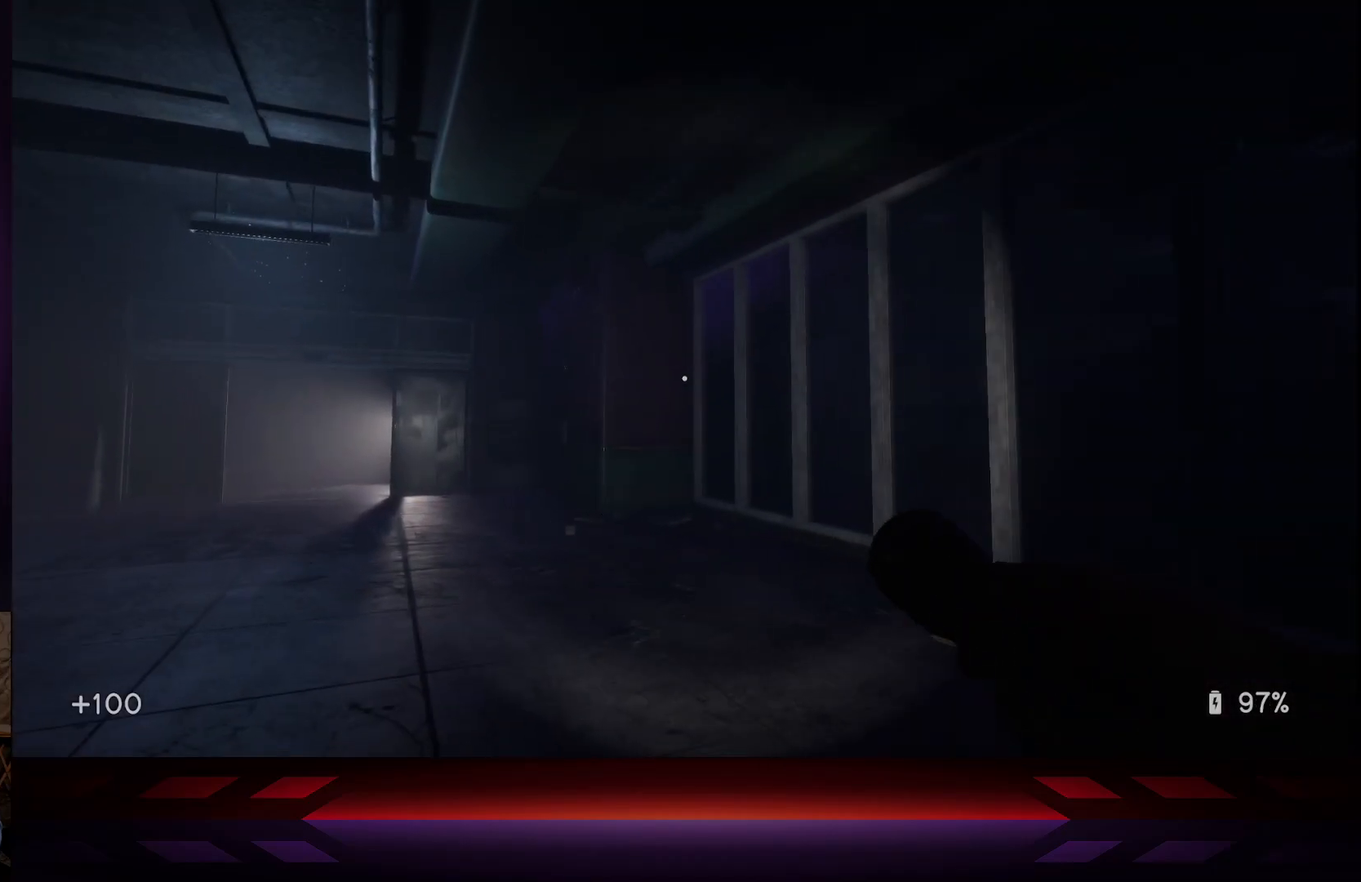
{"buttons": [], "left_stick": "up-left", "right_stick": "center", "events": [[67, "right_stick", "left"], [350, "right_stick", "center"]]}
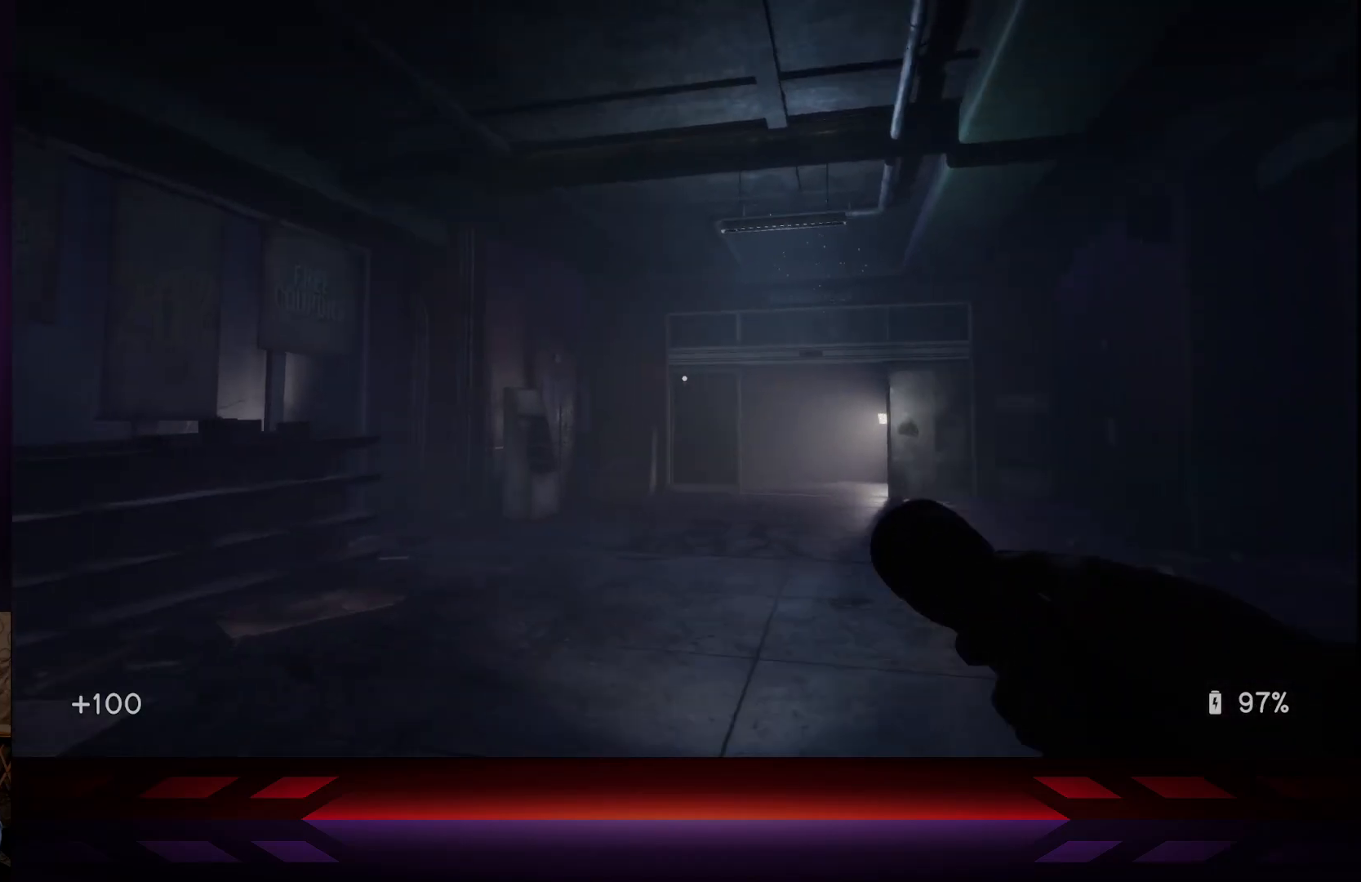
{"buttons": [], "left_stick": "up-left", "right_stick": "left", "events": [[150, "right_stick", "left"]]}